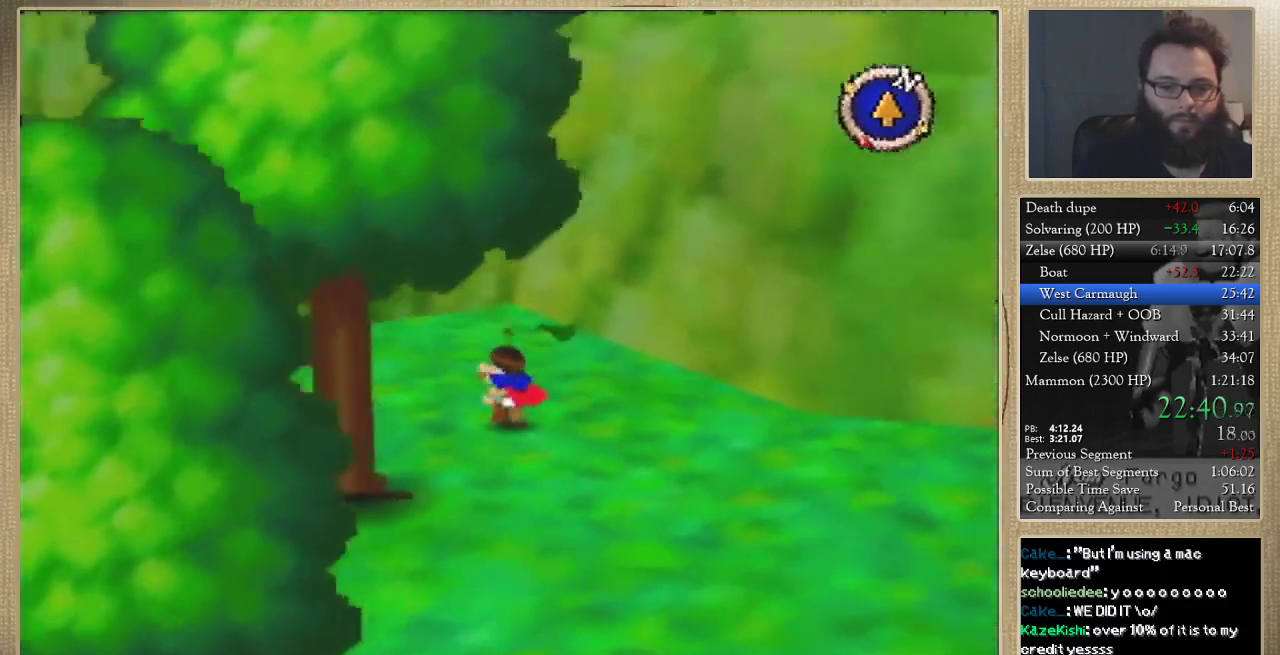
Gameplay with a controller (Nintendo layout); each line is a JSON object with the inputs held at the frame after it. "events" lists button and stick changes between this image and that frame as [ms after this image, input, new state], when the widget could be followed in between. Not read: L3 R3.
{"buttons": [], "left_stick": "up-left", "events": []}
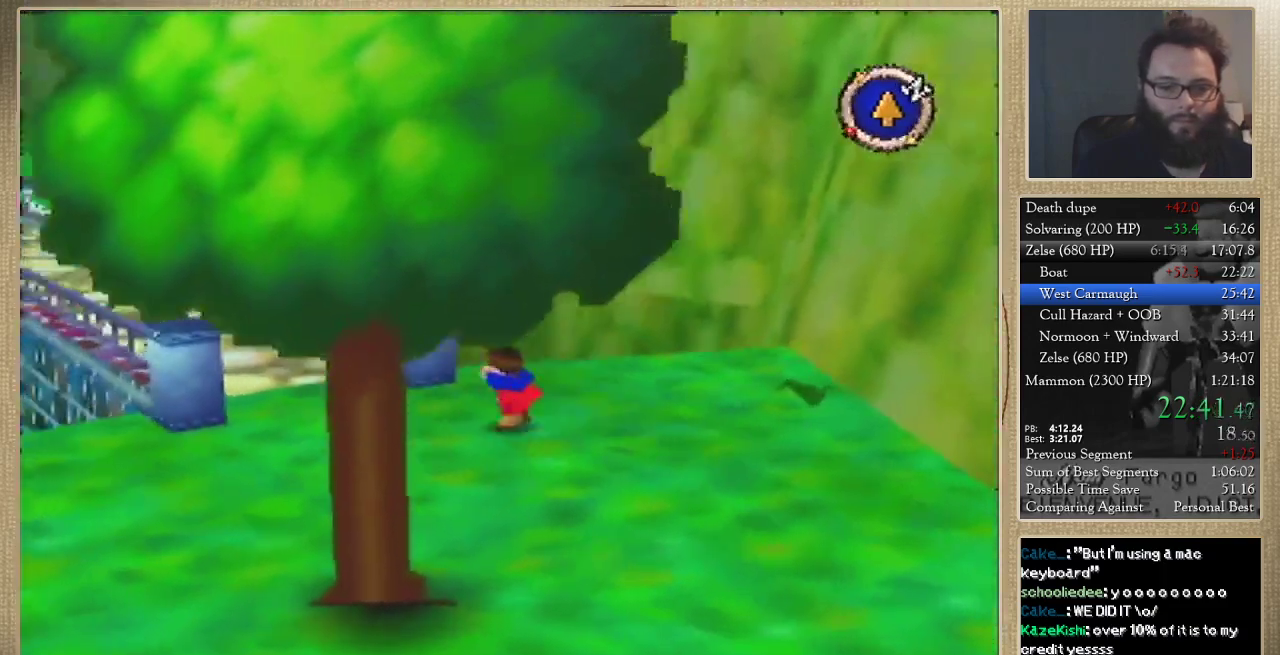
{"buttons": [], "left_stick": "up-left", "events": []}
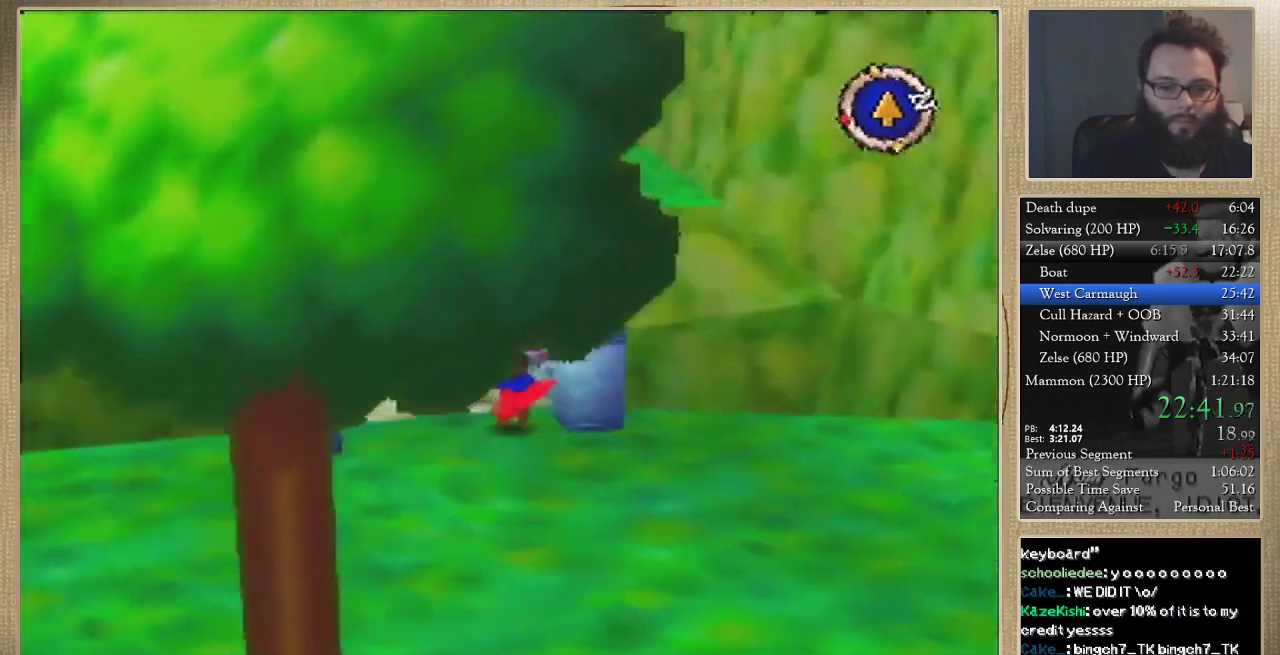
{"buttons": [], "left_stick": "up", "events": [[33, "left_stick", "up"]]}
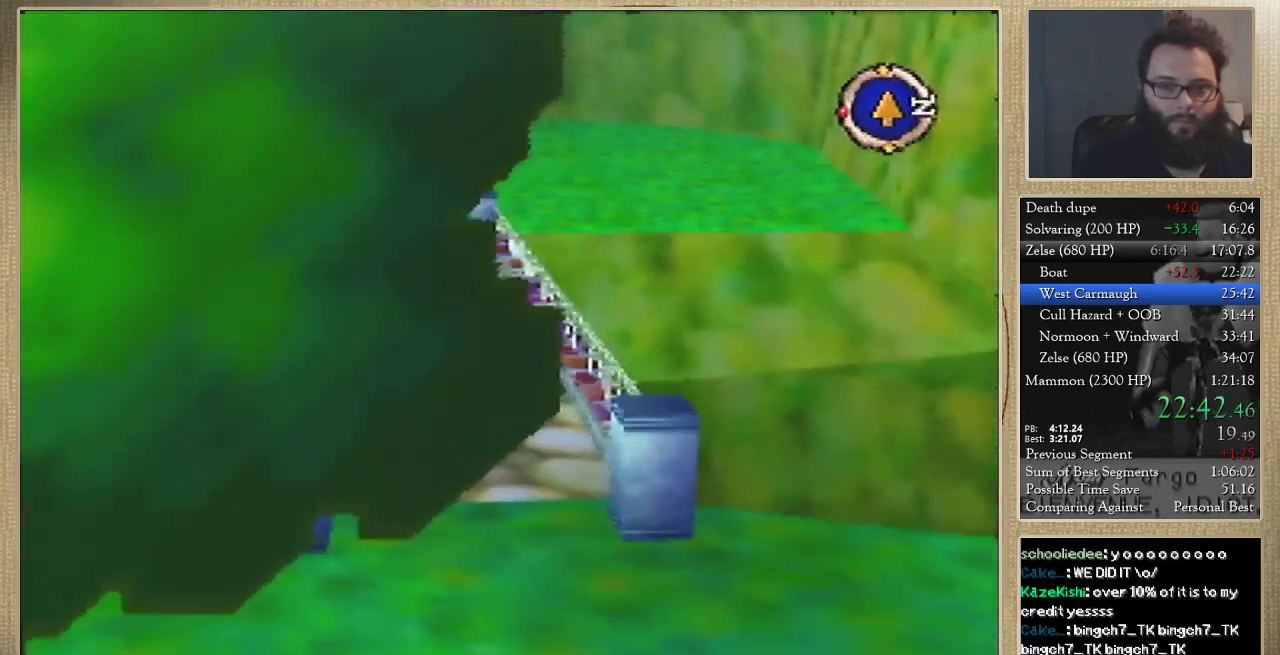
{"buttons": [], "left_stick": "up", "events": []}
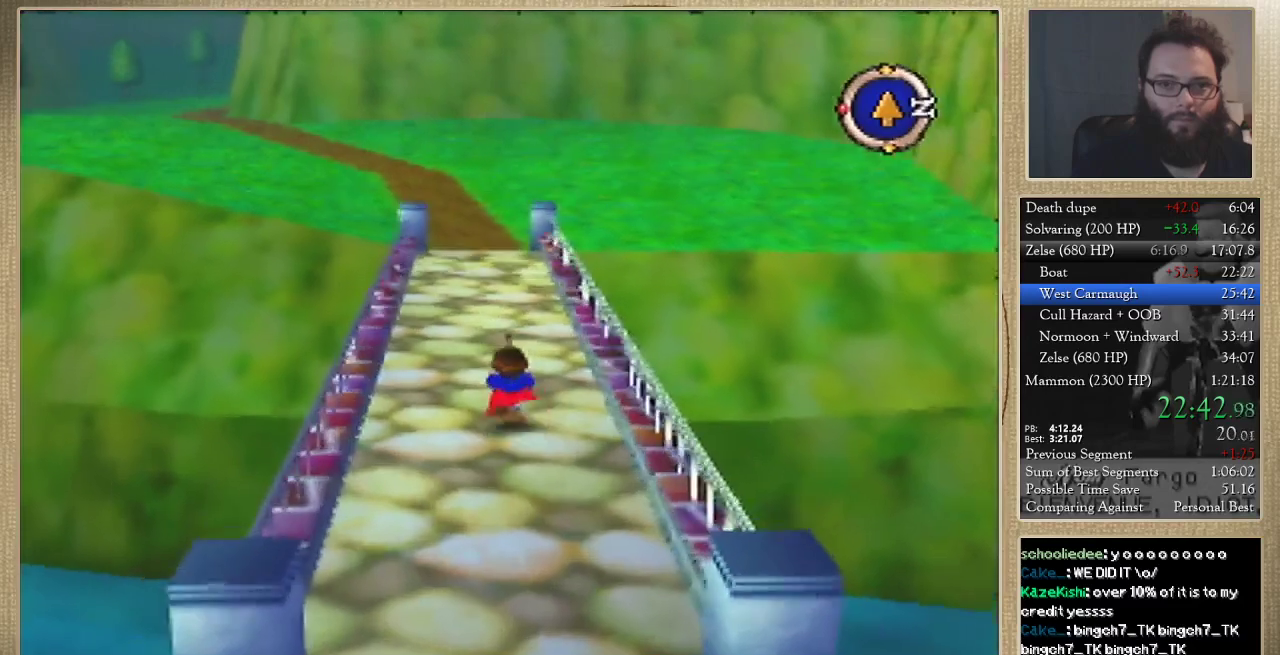
{"buttons": [], "left_stick": "up", "events": [[33, "C_DOWN", "down"], [33, "C_LEFT", "down"], [100, "C_DOWN", "up"], [100, "C_LEFT", "up"], [167, "C_LEFT", "down"], [233, "C_LEFT", "up"]]}
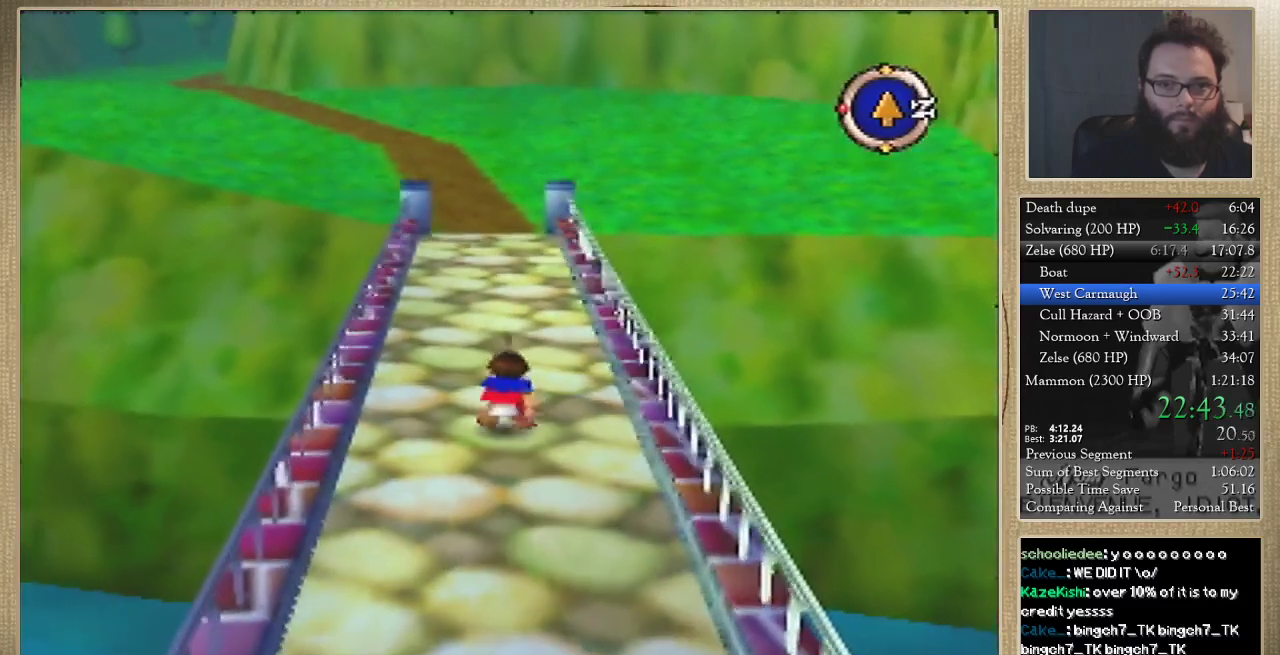
{"buttons": [], "left_stick": "up", "events": []}
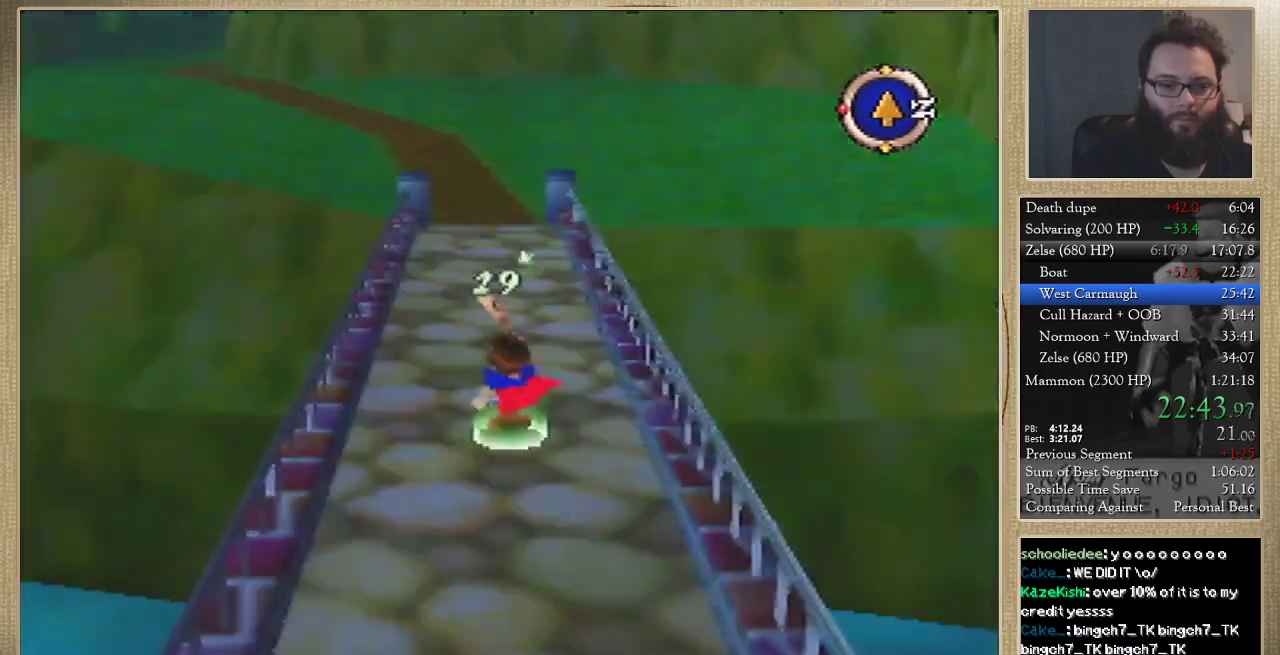
{"buttons": [], "left_stick": "up", "events": []}
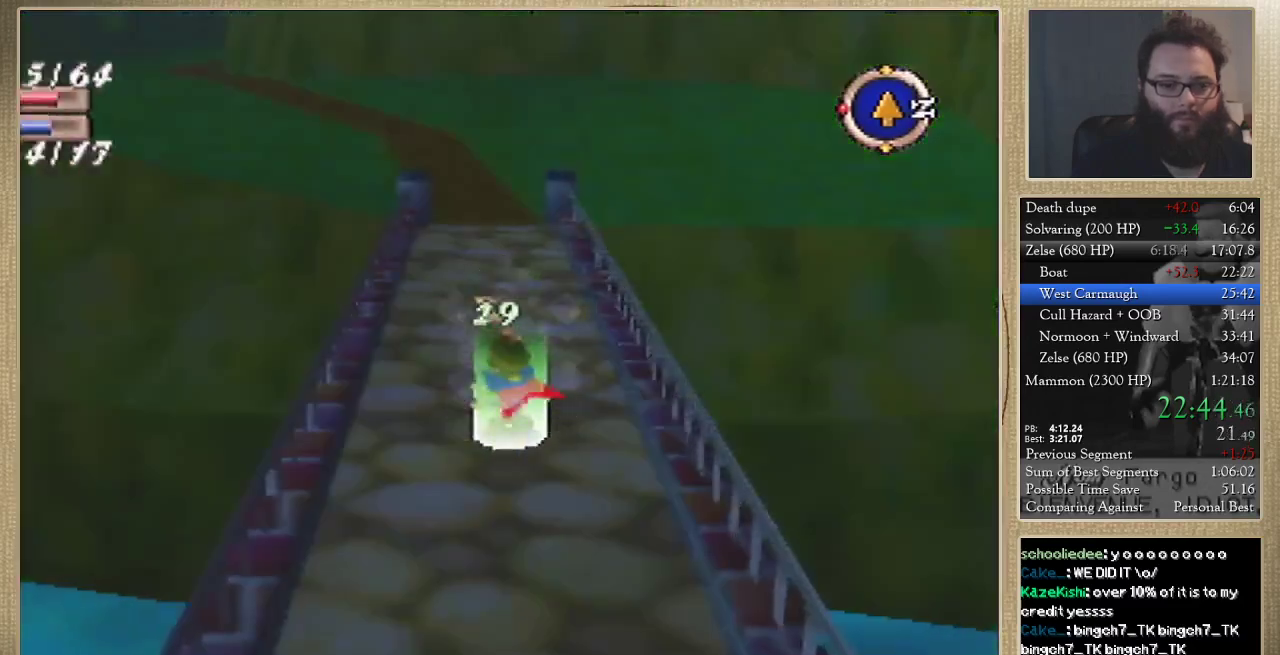
{"buttons": [], "left_stick": "up", "events": []}
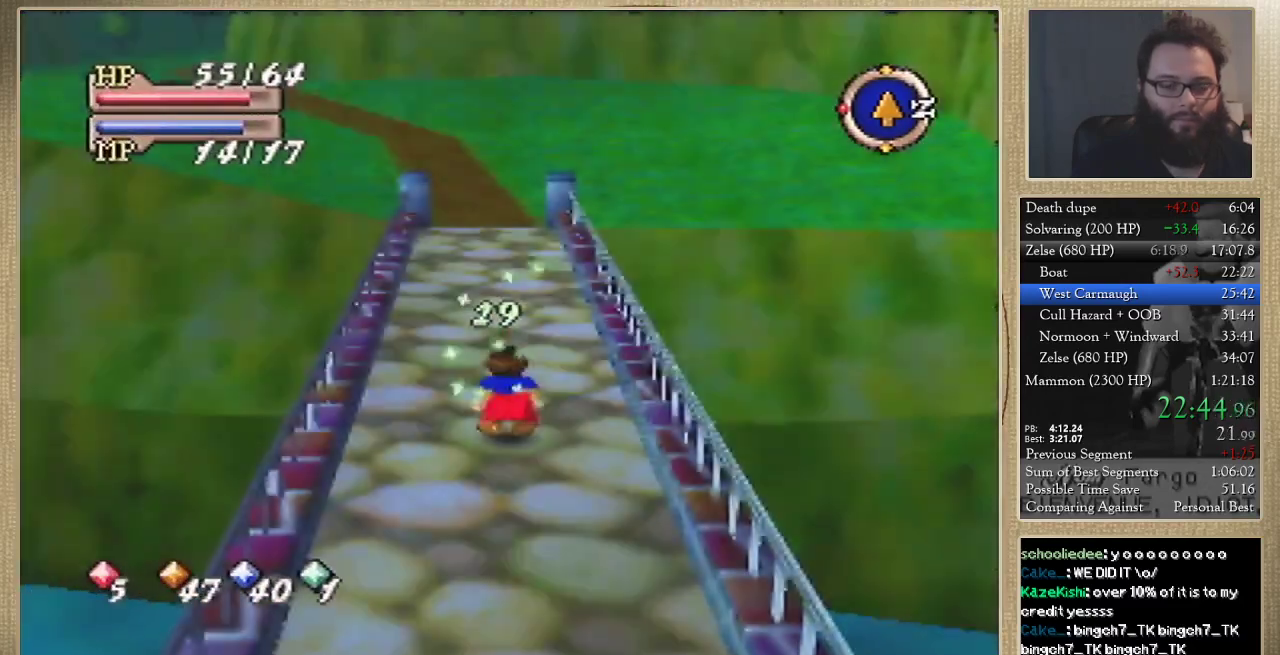
{"buttons": [], "left_stick": "up", "events": []}
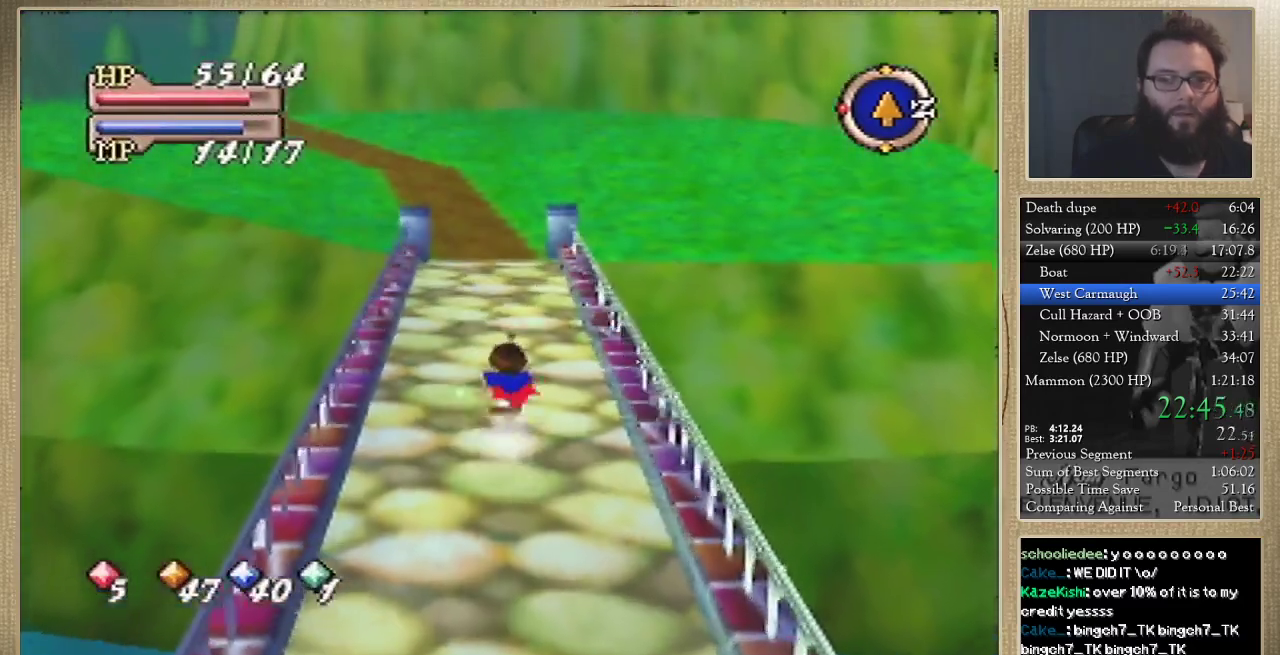
{"buttons": [], "left_stick": "up", "events": []}
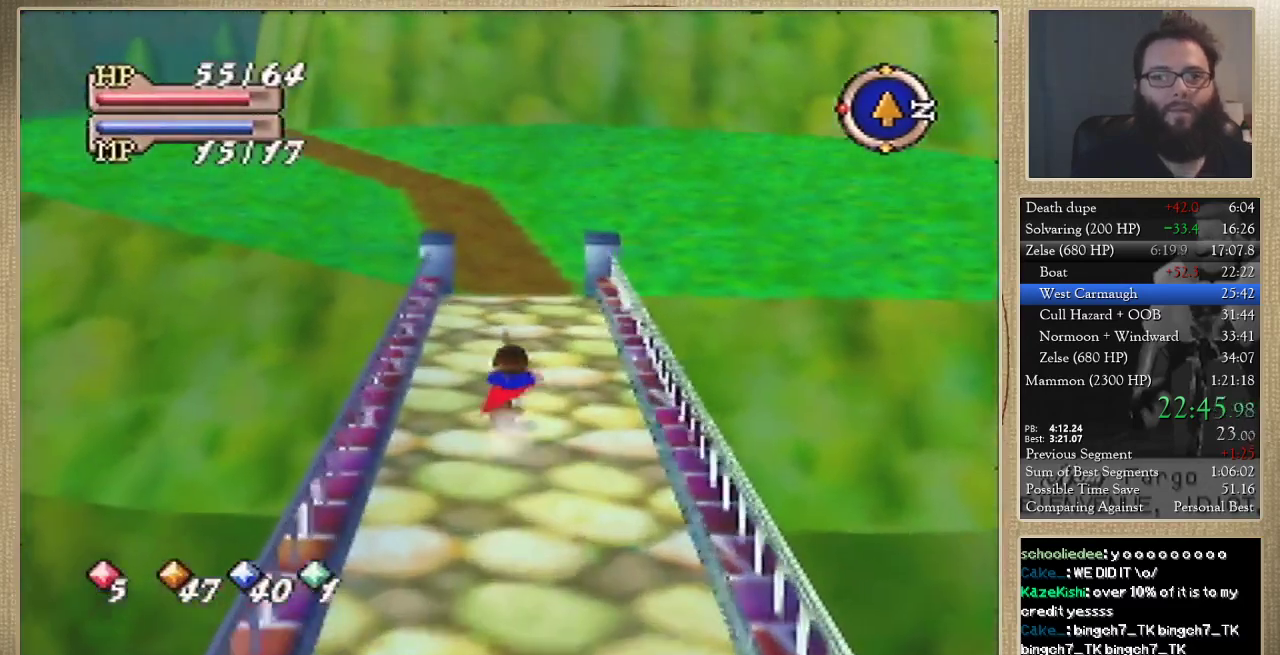
{"buttons": [], "left_stick": "up", "events": []}
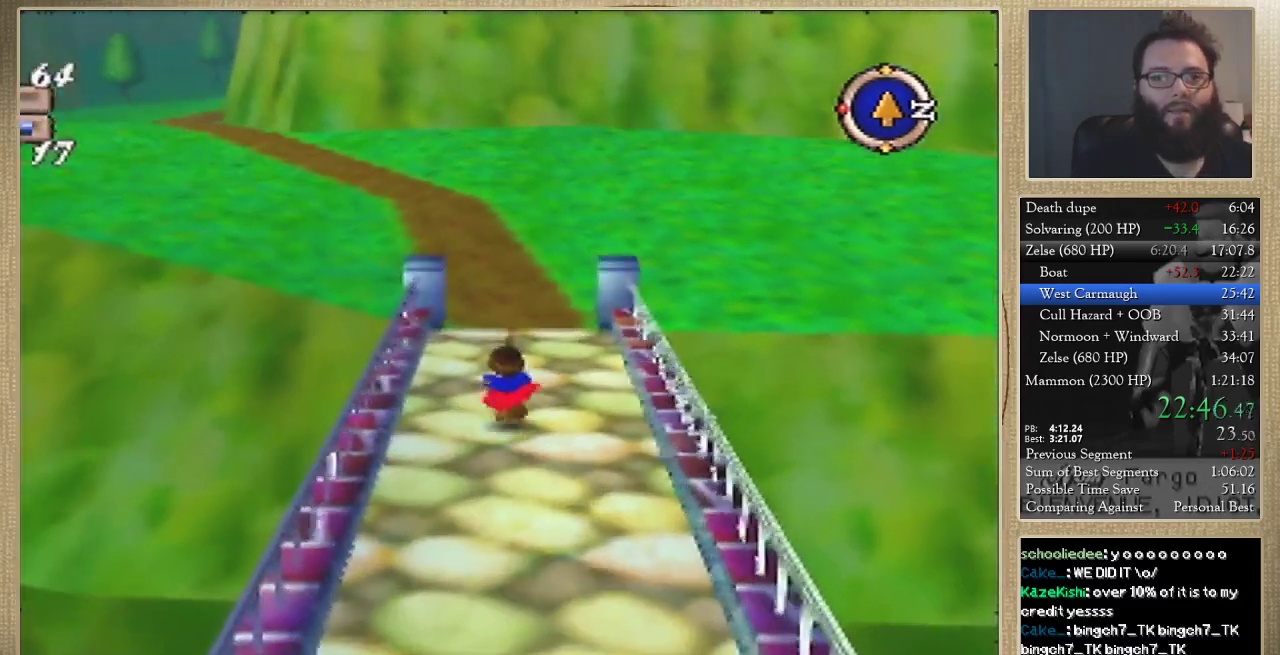
{"buttons": [], "left_stick": "up", "events": []}
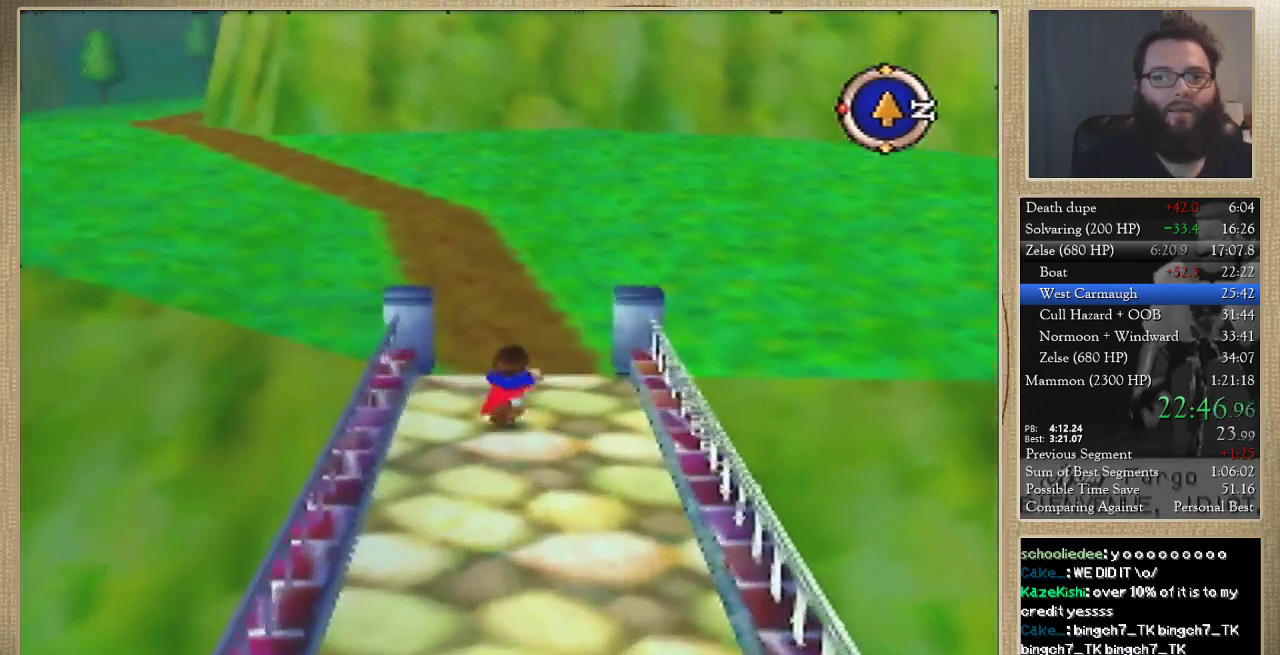
{"buttons": [], "left_stick": "up", "events": []}
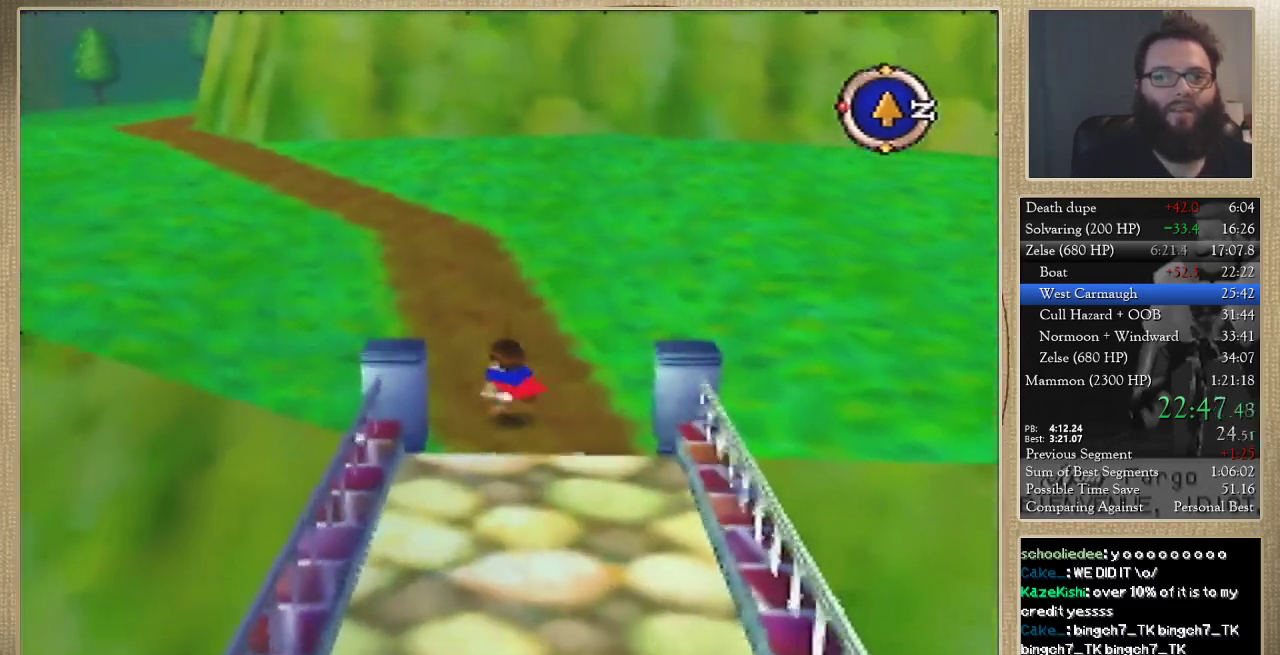
{"buttons": [], "left_stick": "up", "events": []}
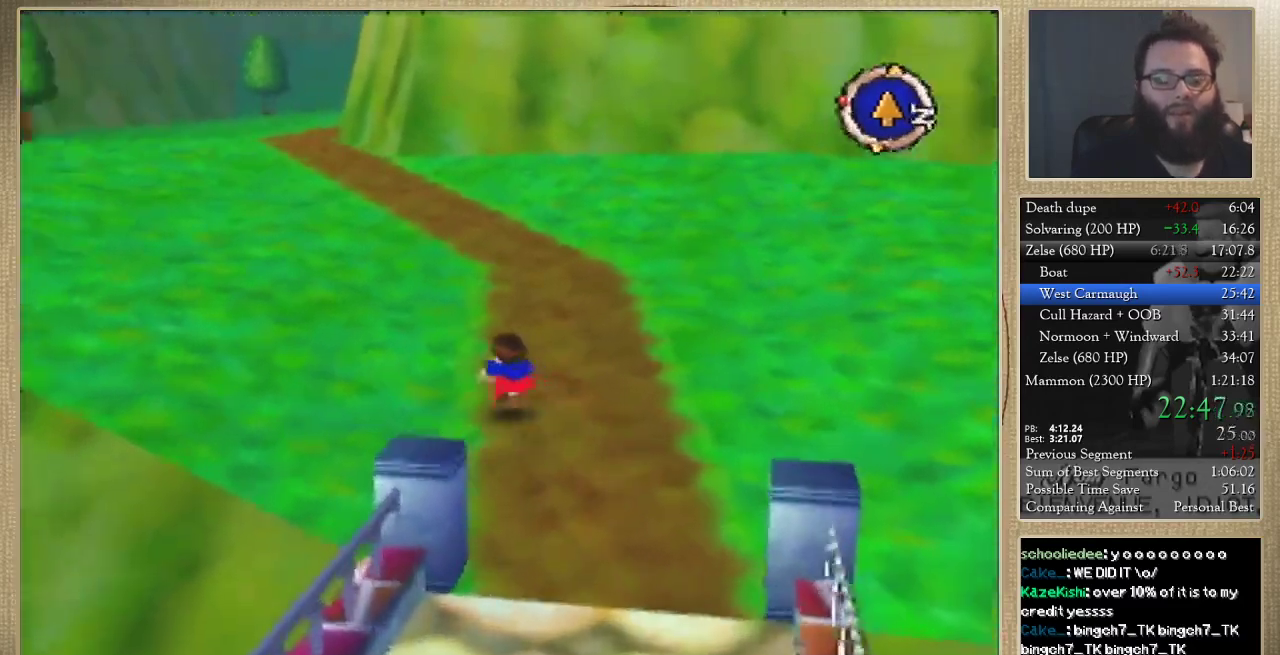
{"buttons": [], "left_stick": "up", "events": []}
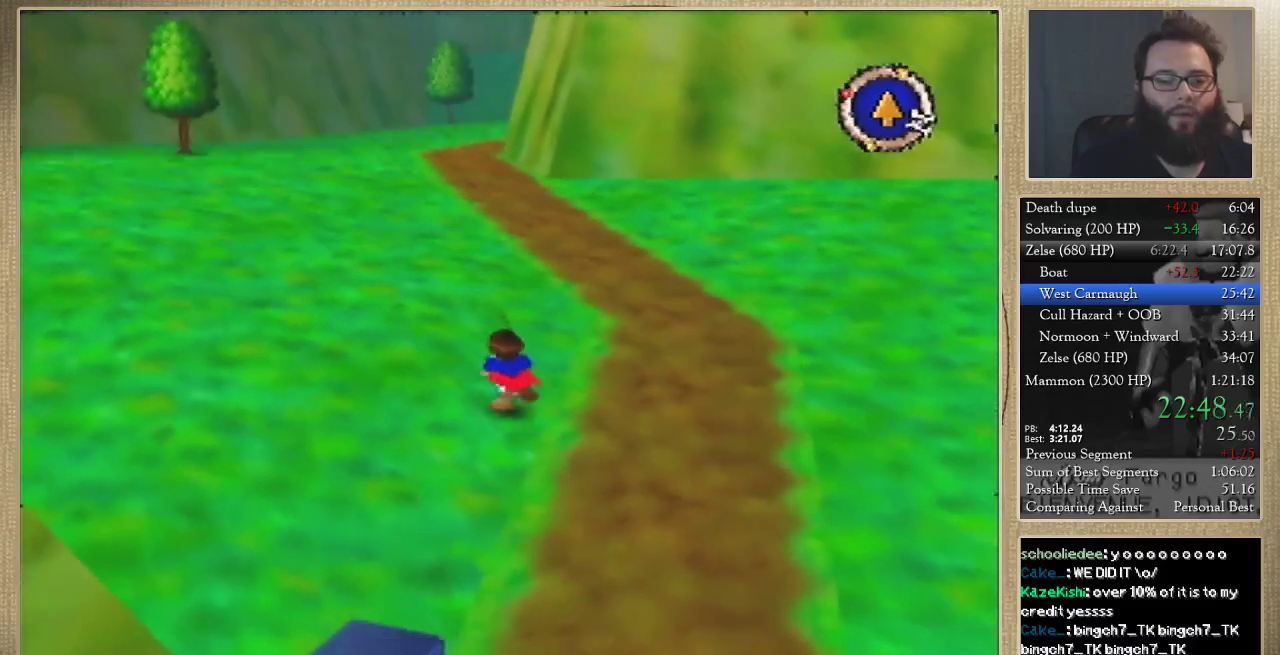
{"buttons": [], "left_stick": "up", "events": []}
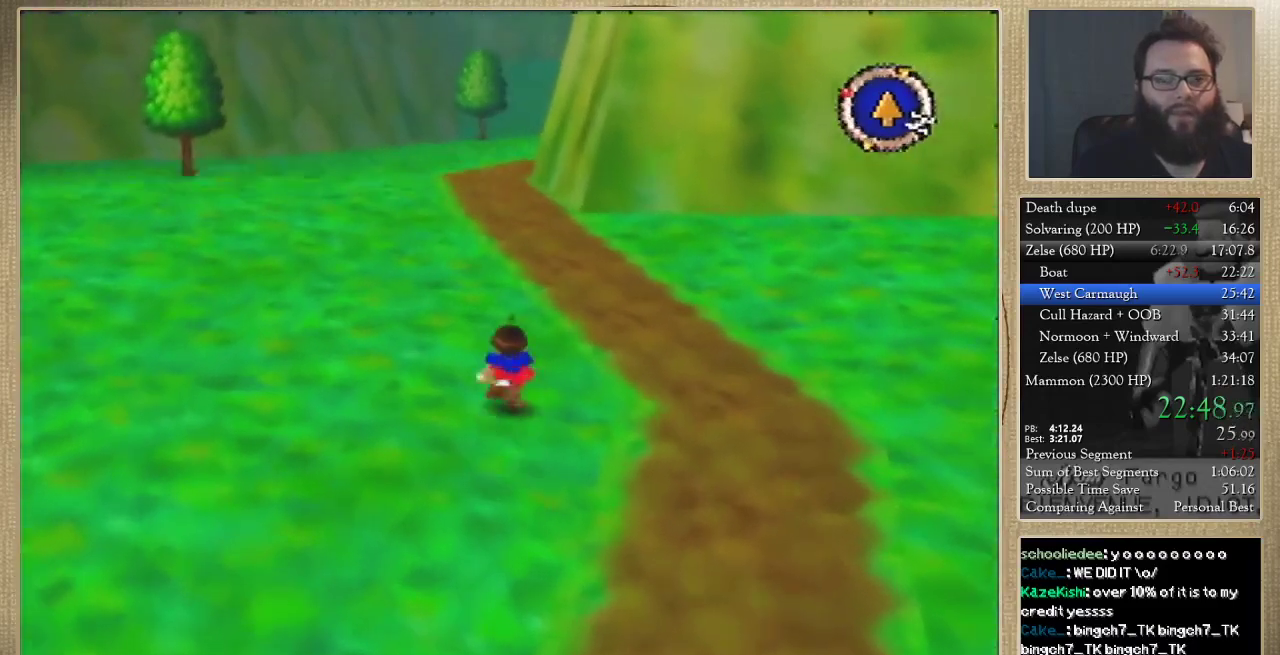
{"buttons": [], "left_stick": "up", "events": []}
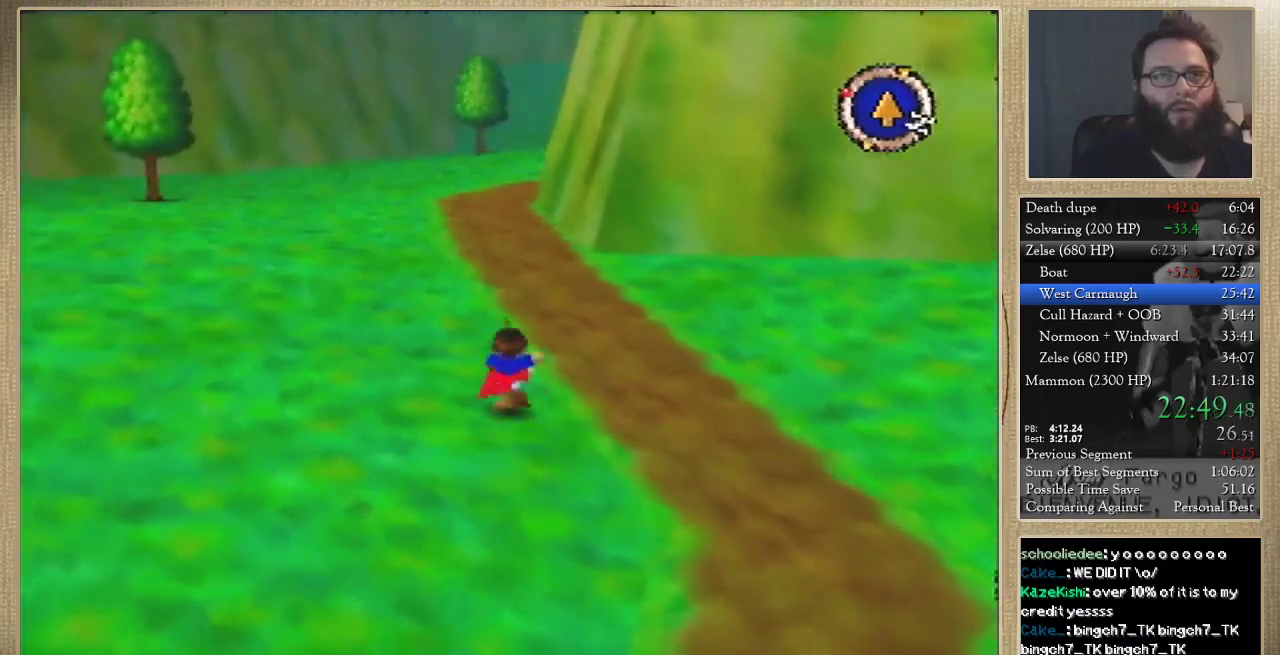
{"buttons": [], "left_stick": "up", "events": []}
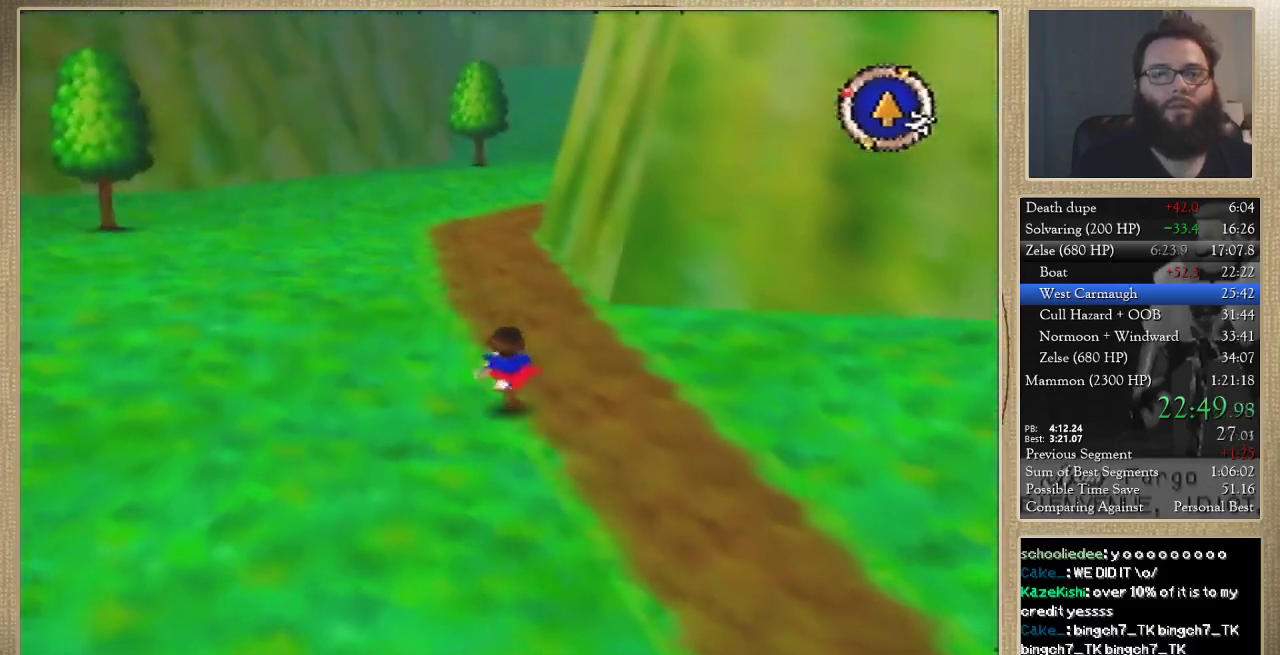
{"buttons": [], "left_stick": "up", "events": []}
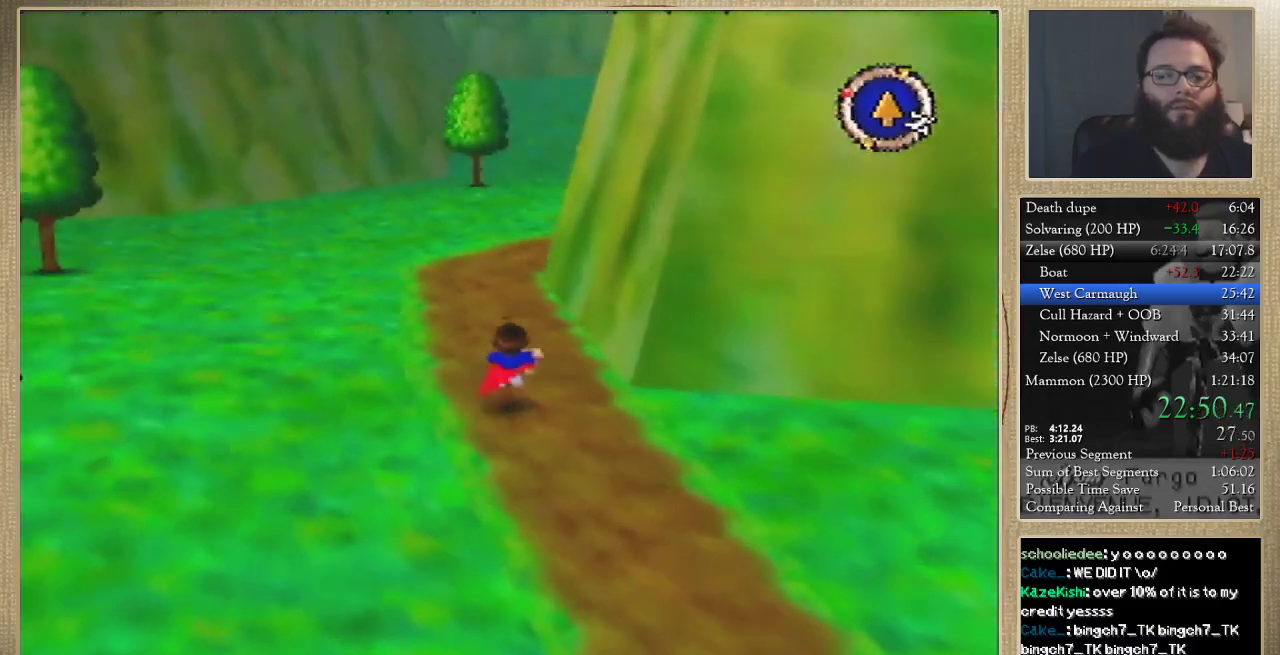
{"buttons": [], "left_stick": "up", "events": []}
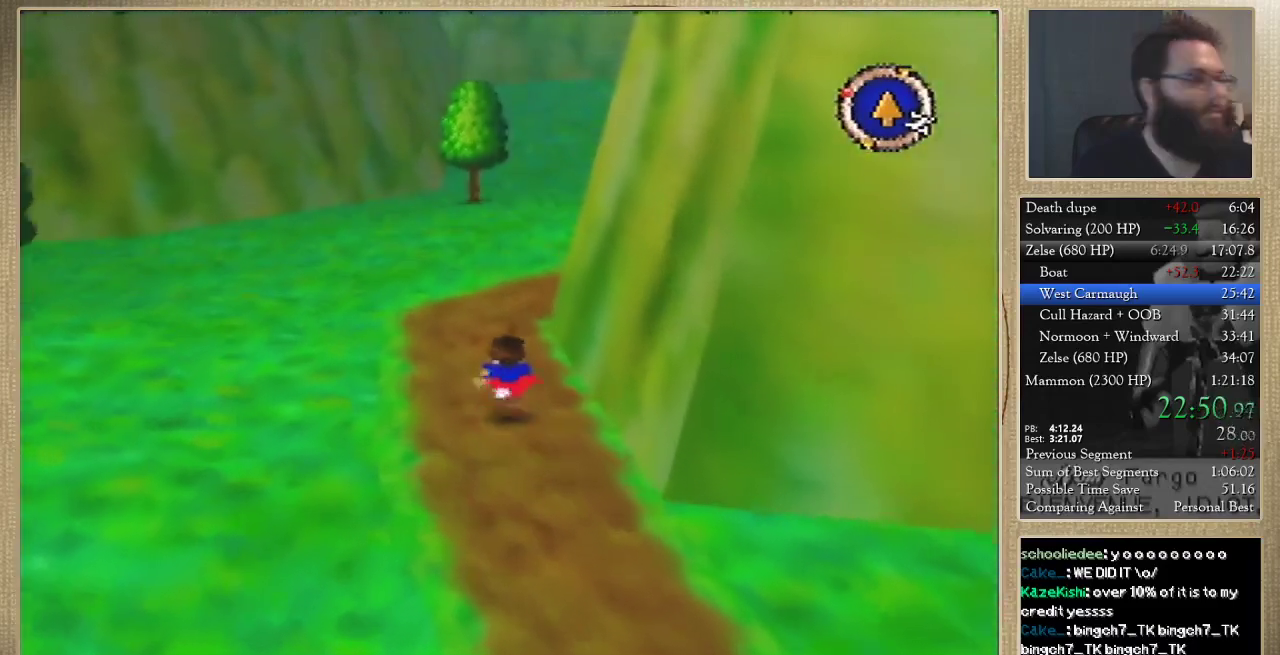
{"buttons": [], "left_stick": "up", "events": []}
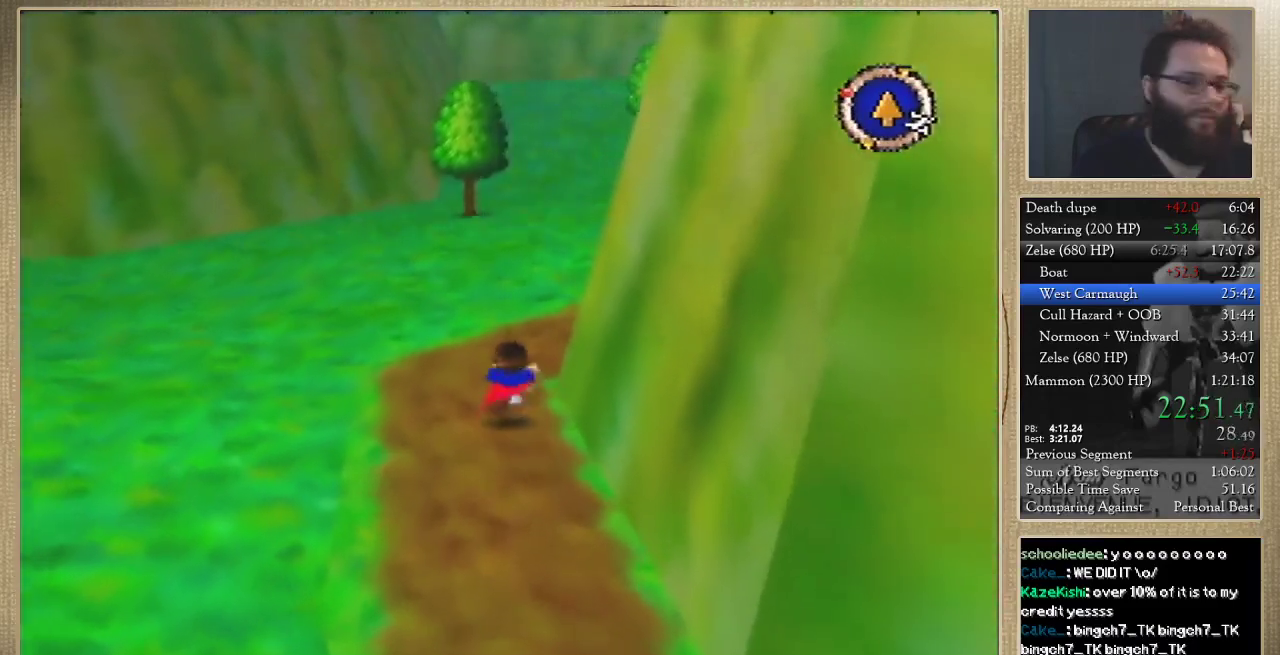
{"buttons": [], "left_stick": "up-right", "events": [[300, "left_stick", "up-right"]]}
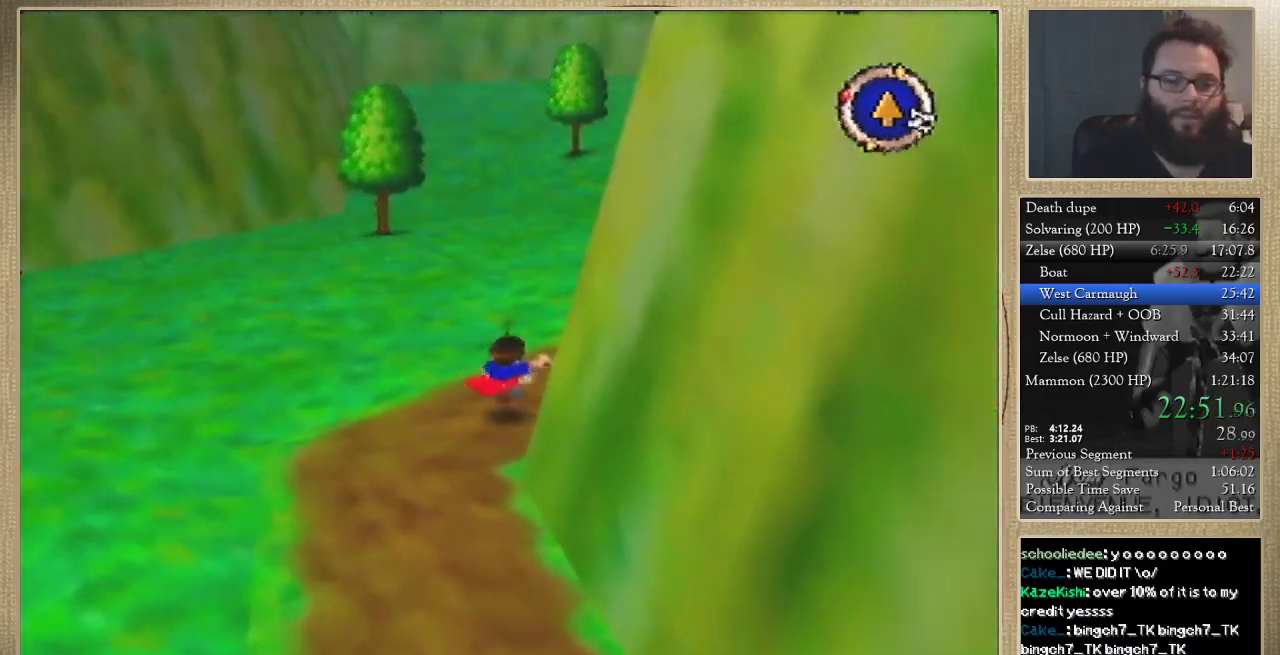
{"buttons": [], "left_stick": "up-right", "events": []}
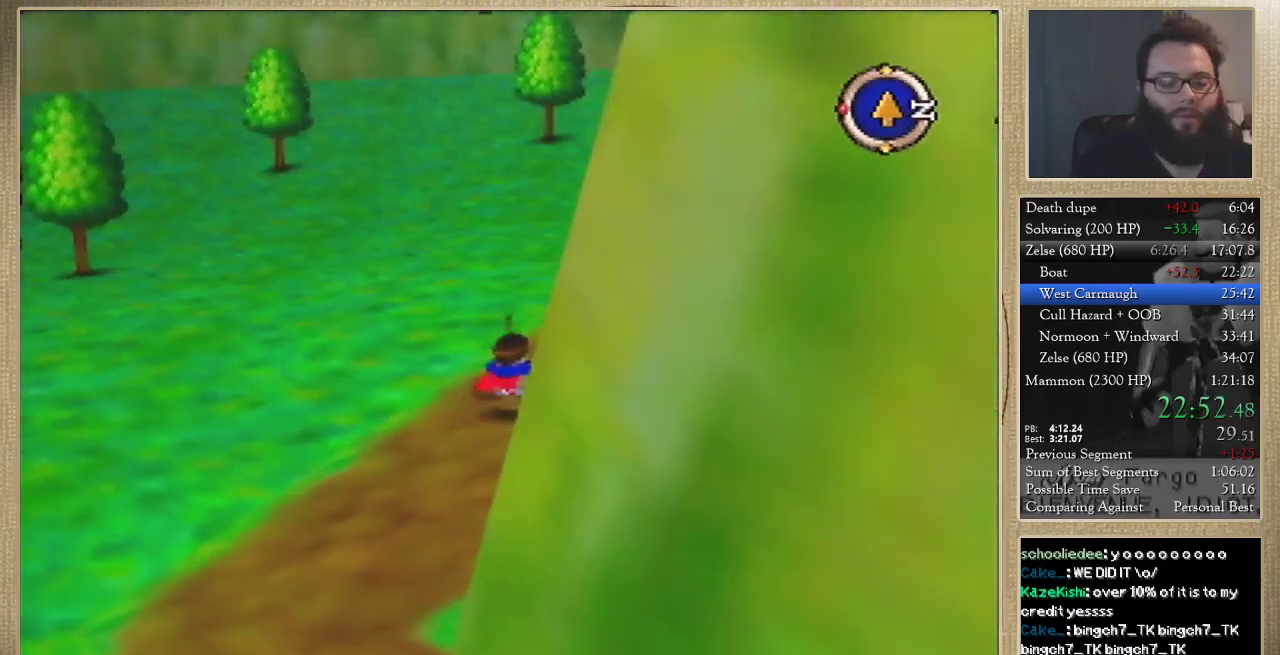
{"buttons": [], "left_stick": "up", "events": [[500, "left_stick", "up"]]}
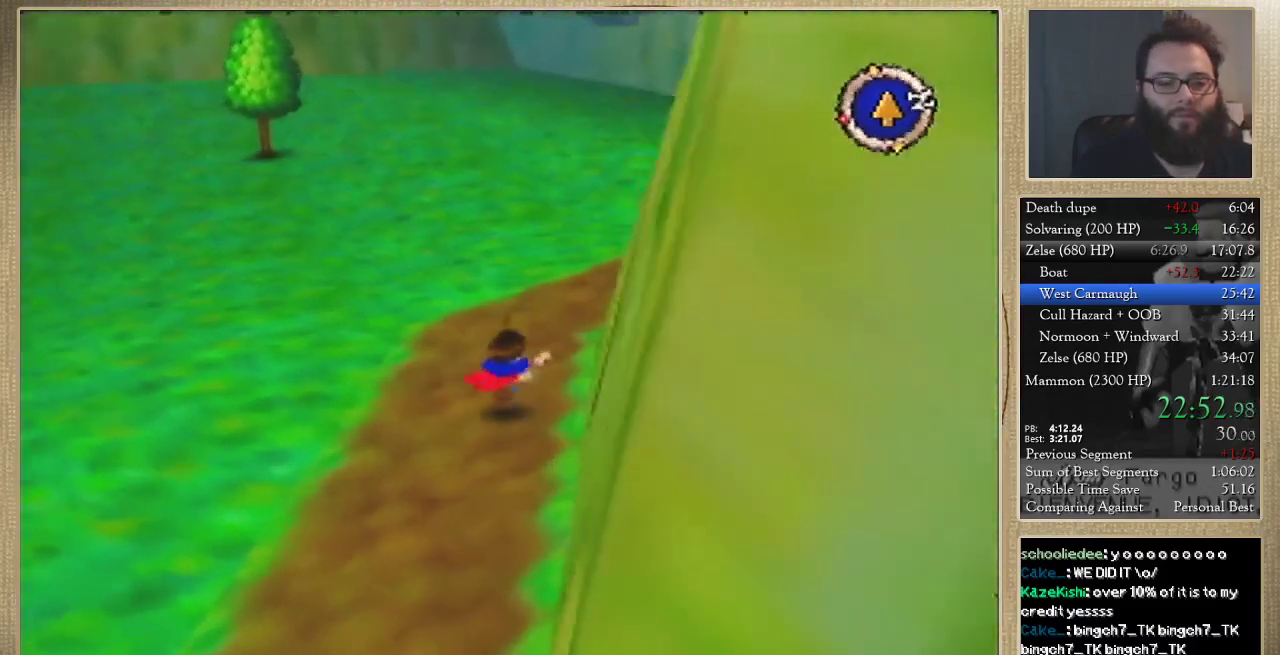
{"buttons": [], "left_stick": "up-right", "events": [[367, "left_stick", "up-right"]]}
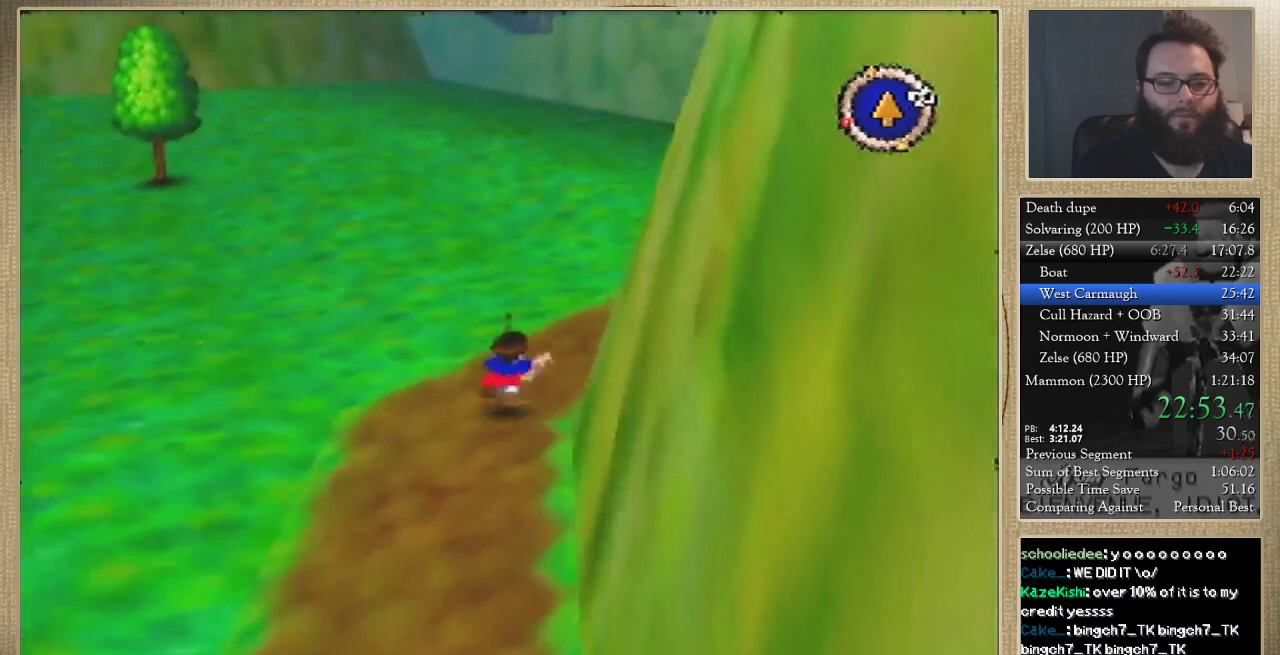
{"buttons": [], "left_stick": "up", "events": [[500, "left_stick", "up"]]}
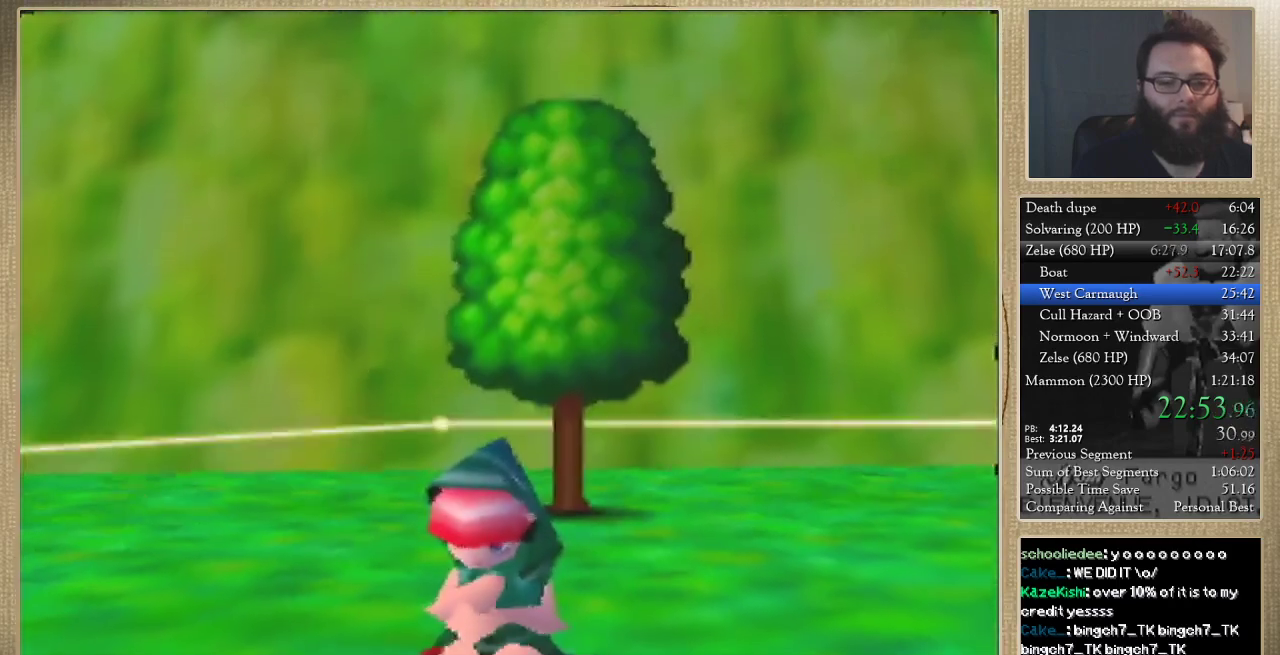
{"buttons": [], "left_stick": "center", "events": [[167, "left_stick", "center"]]}
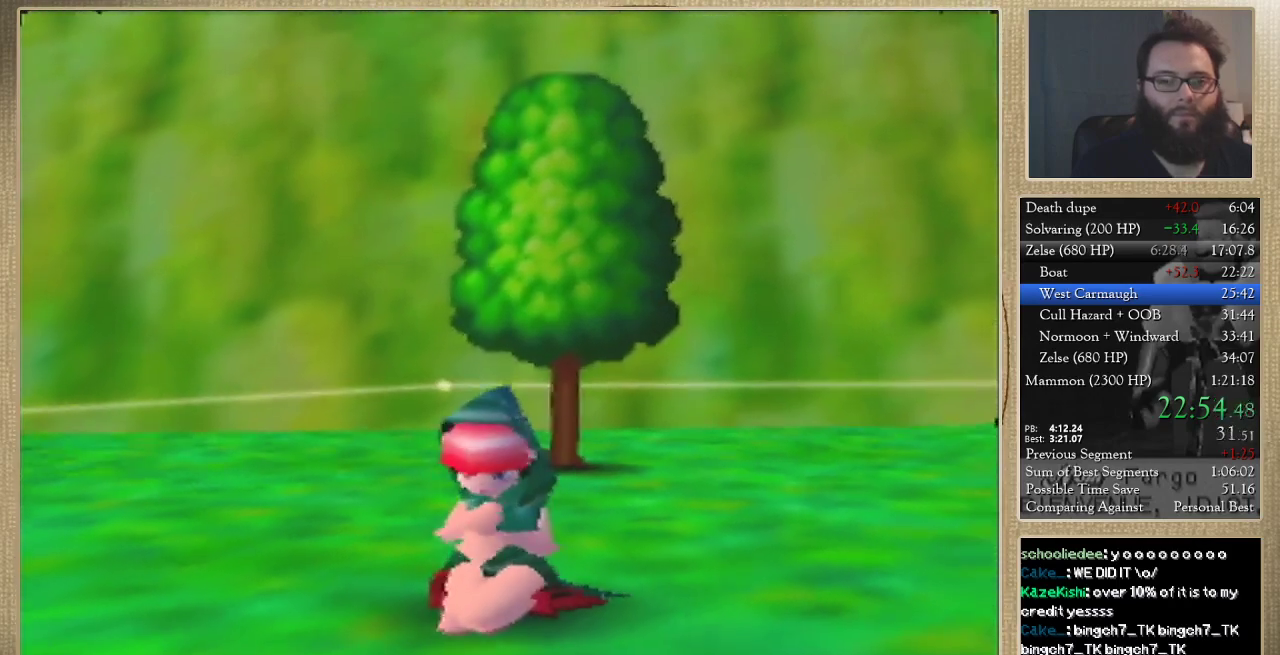
{"buttons": [], "left_stick": "center", "events": []}
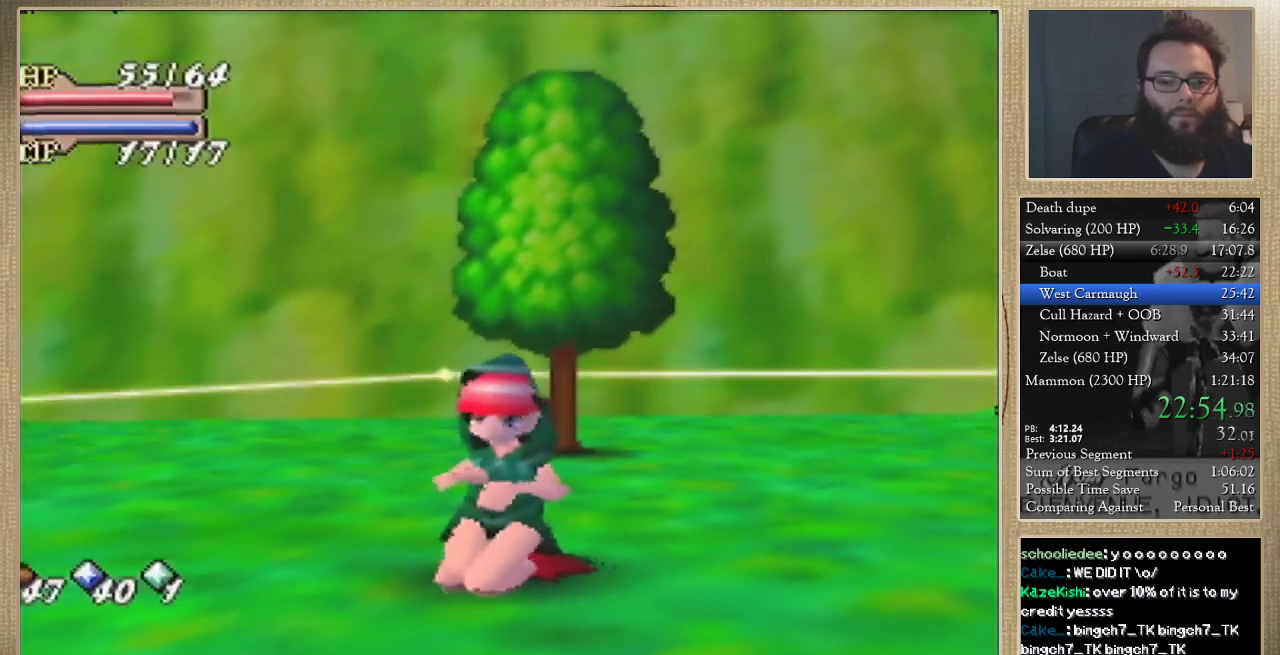
{"buttons": [], "left_stick": "center", "events": []}
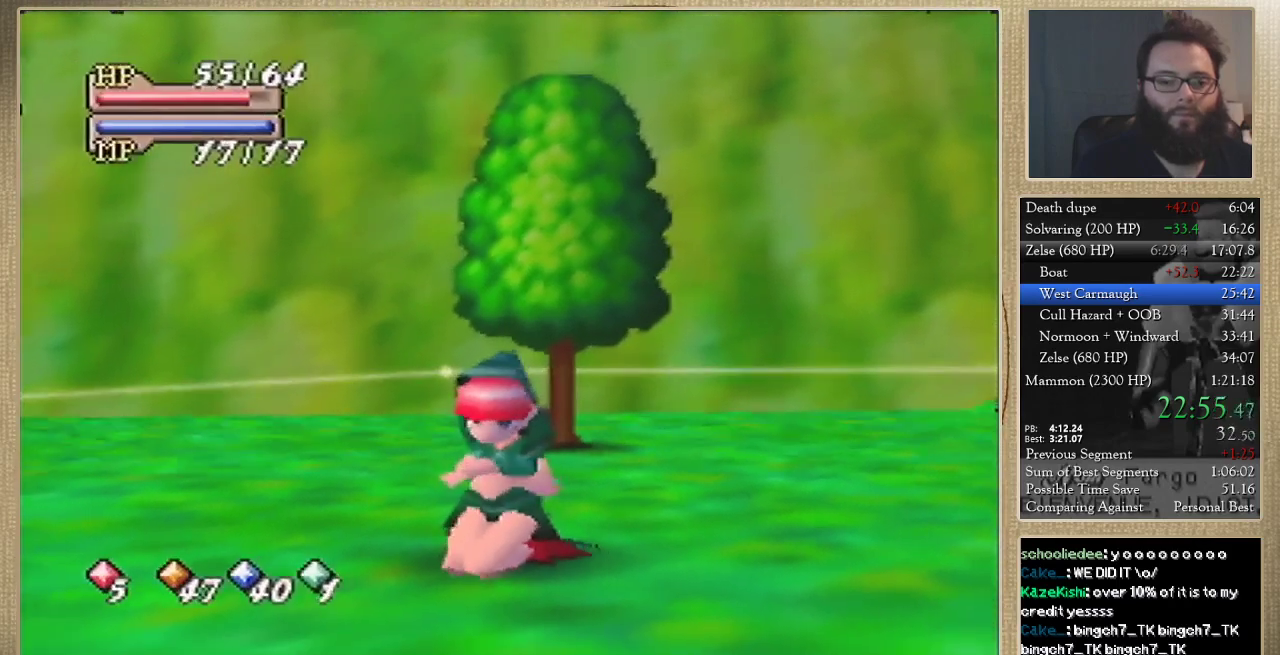
{"buttons": [], "left_stick": "center", "events": []}